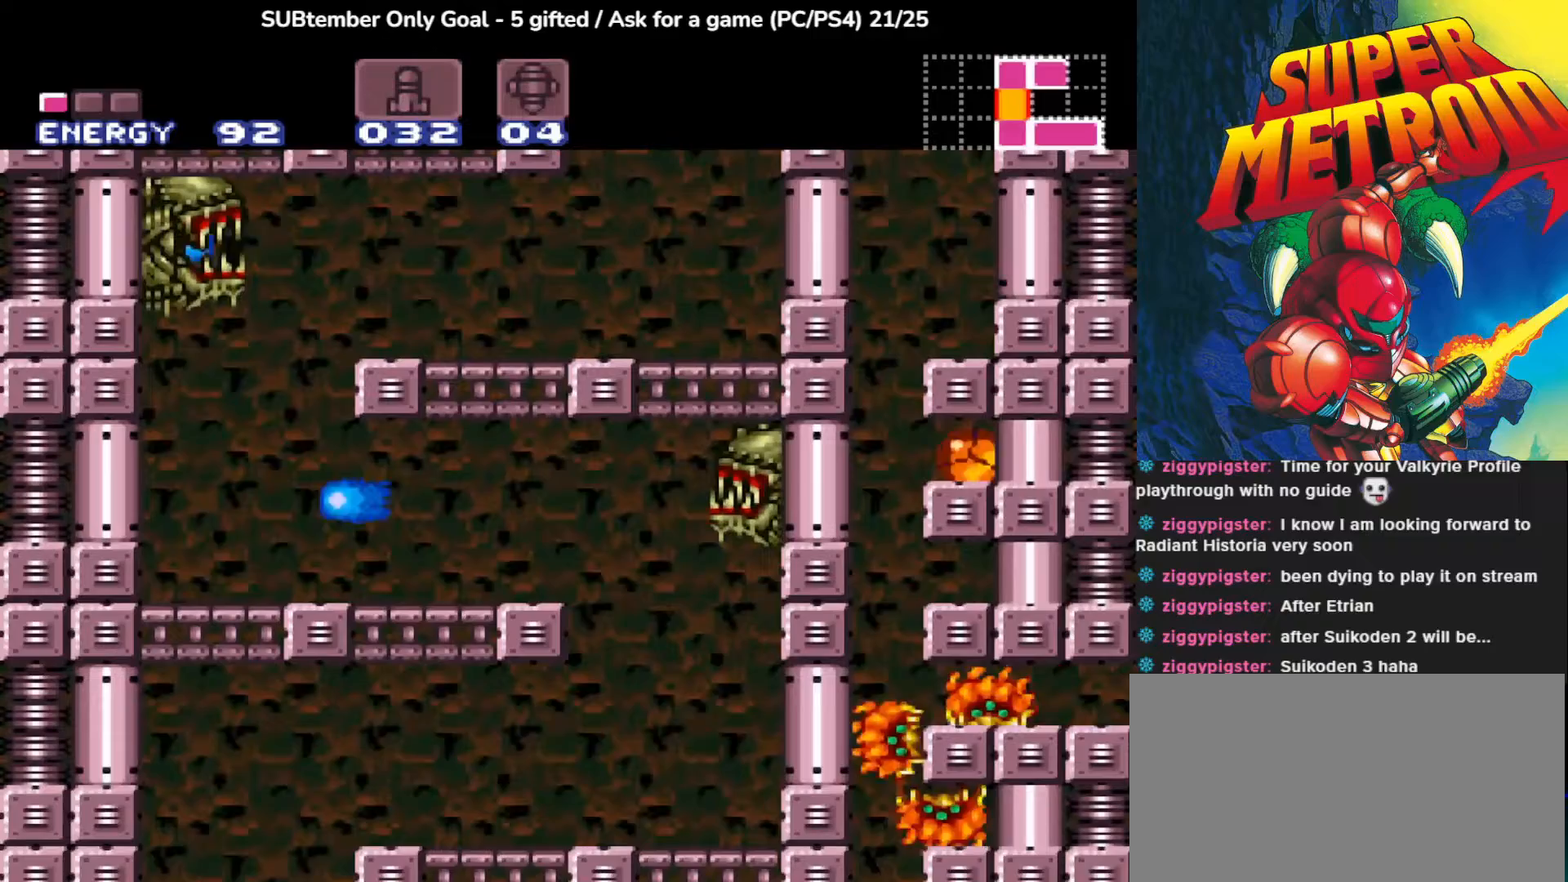
Gameplay with a controller (PlayStation layout); each line is a JSON object with the inputs held at the frame after it (dt_ms = milliseconds from this image to that frame). "events" lists button and stick changes between this image and that frame as [ms after this image, input, new state], when the widget could be followed in between. Not read: right_stick.
{"dt_ms": 333, "buttons": [], "left_stick": "center", "events": []}
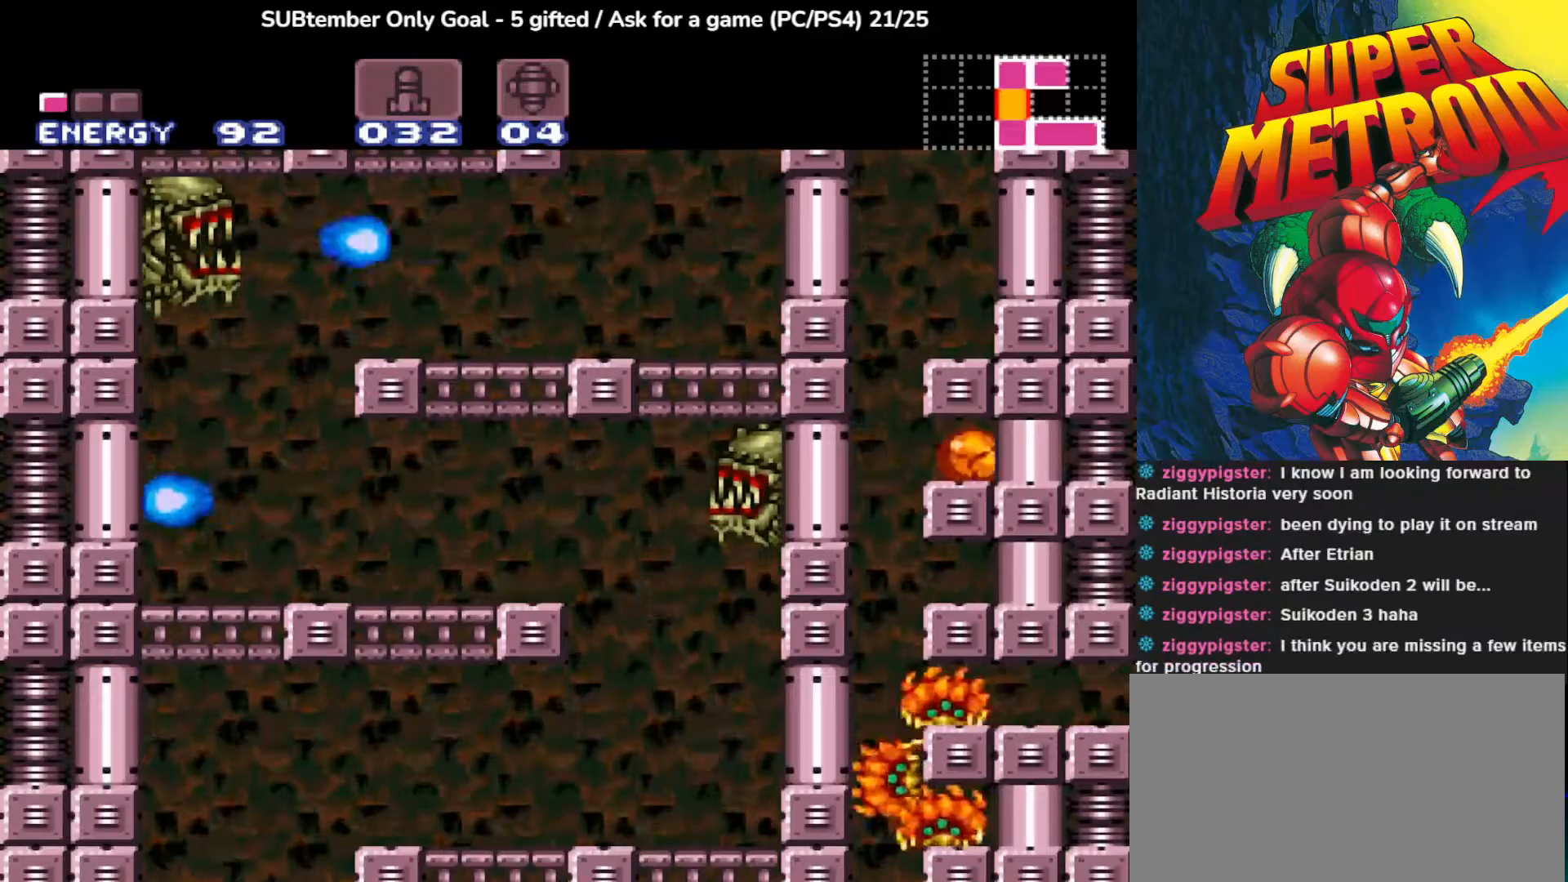
{"dt_ms": 500, "buttons": [], "left_stick": "center", "events": []}
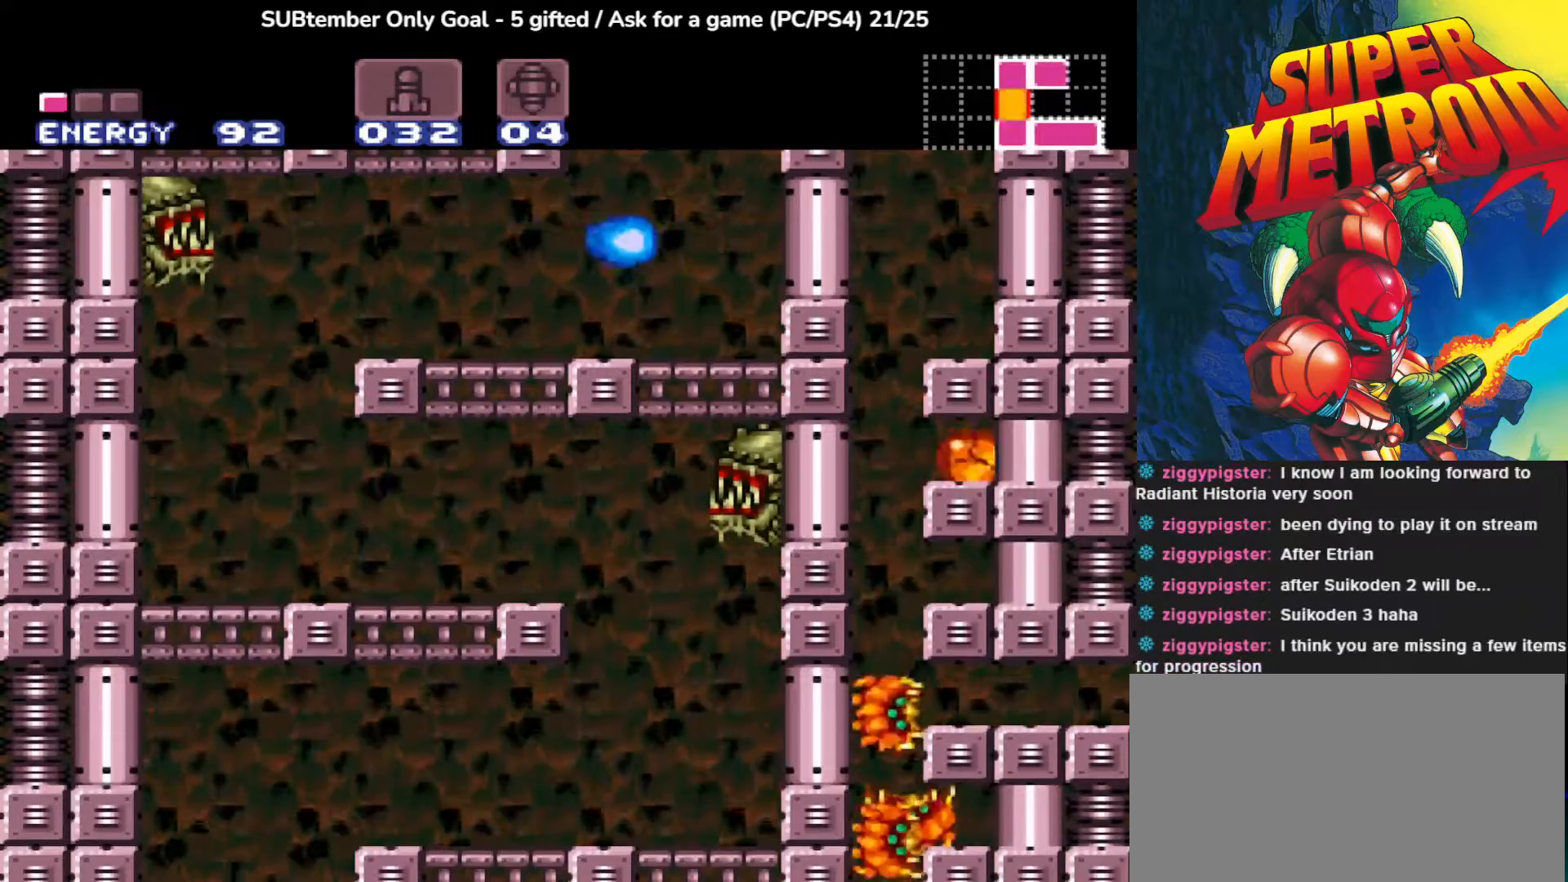
{"dt_ms": 500, "buttons": [], "left_stick": "center", "events": []}
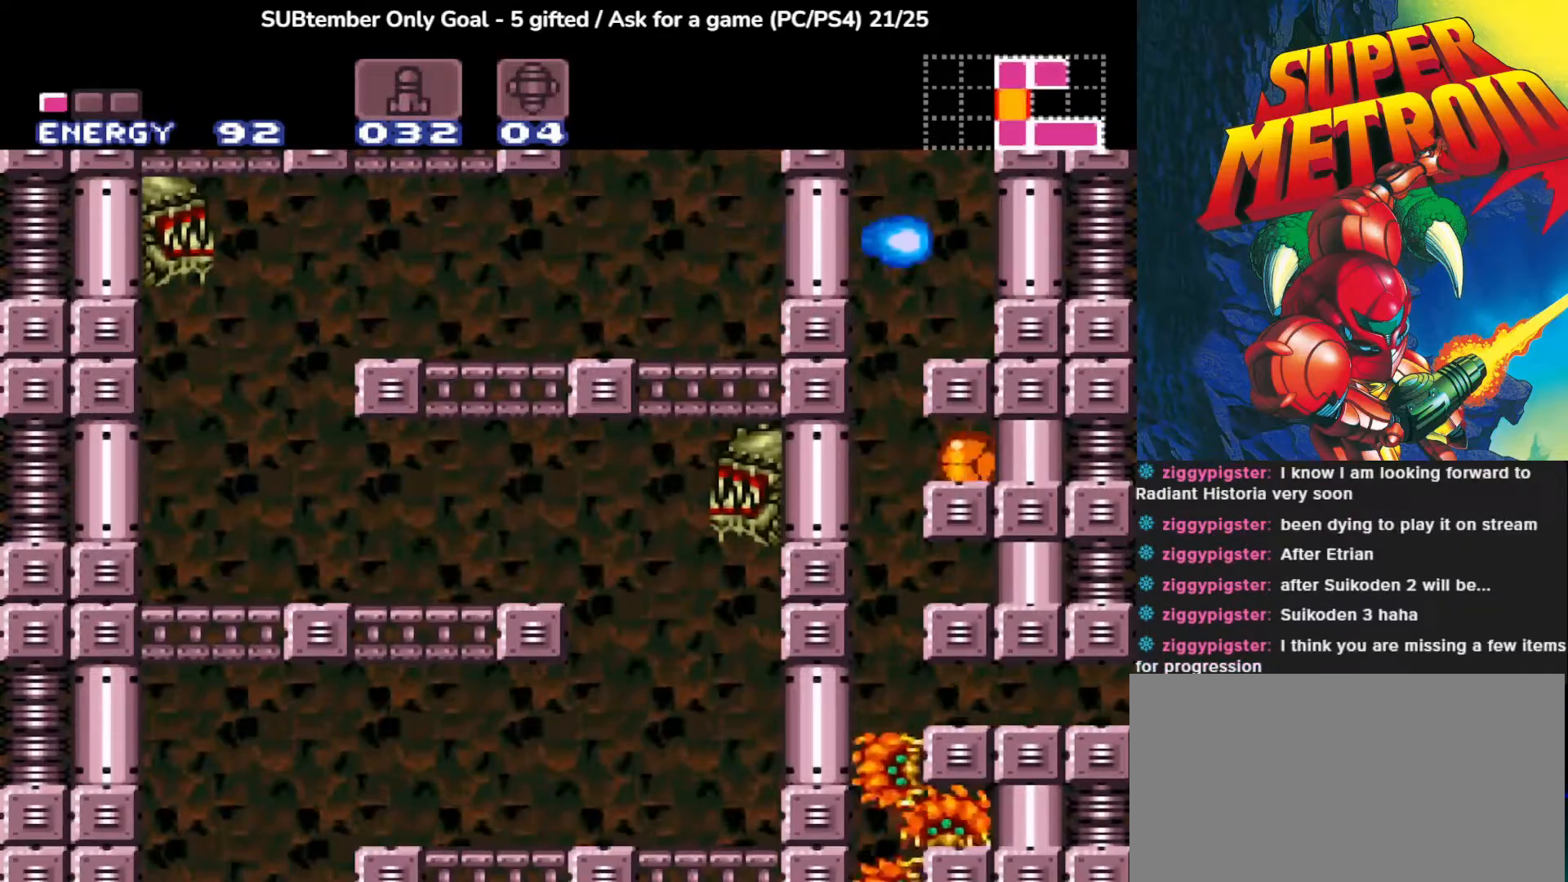
{"dt_ms": 500, "buttons": ["DPAD_RIGHT"], "left_stick": "center", "events": [[100, "DPAD_LEFT", "down"], [317, "DPAD_LEFT", "up"], [333, "DPAD_RIGHT", "down"]]}
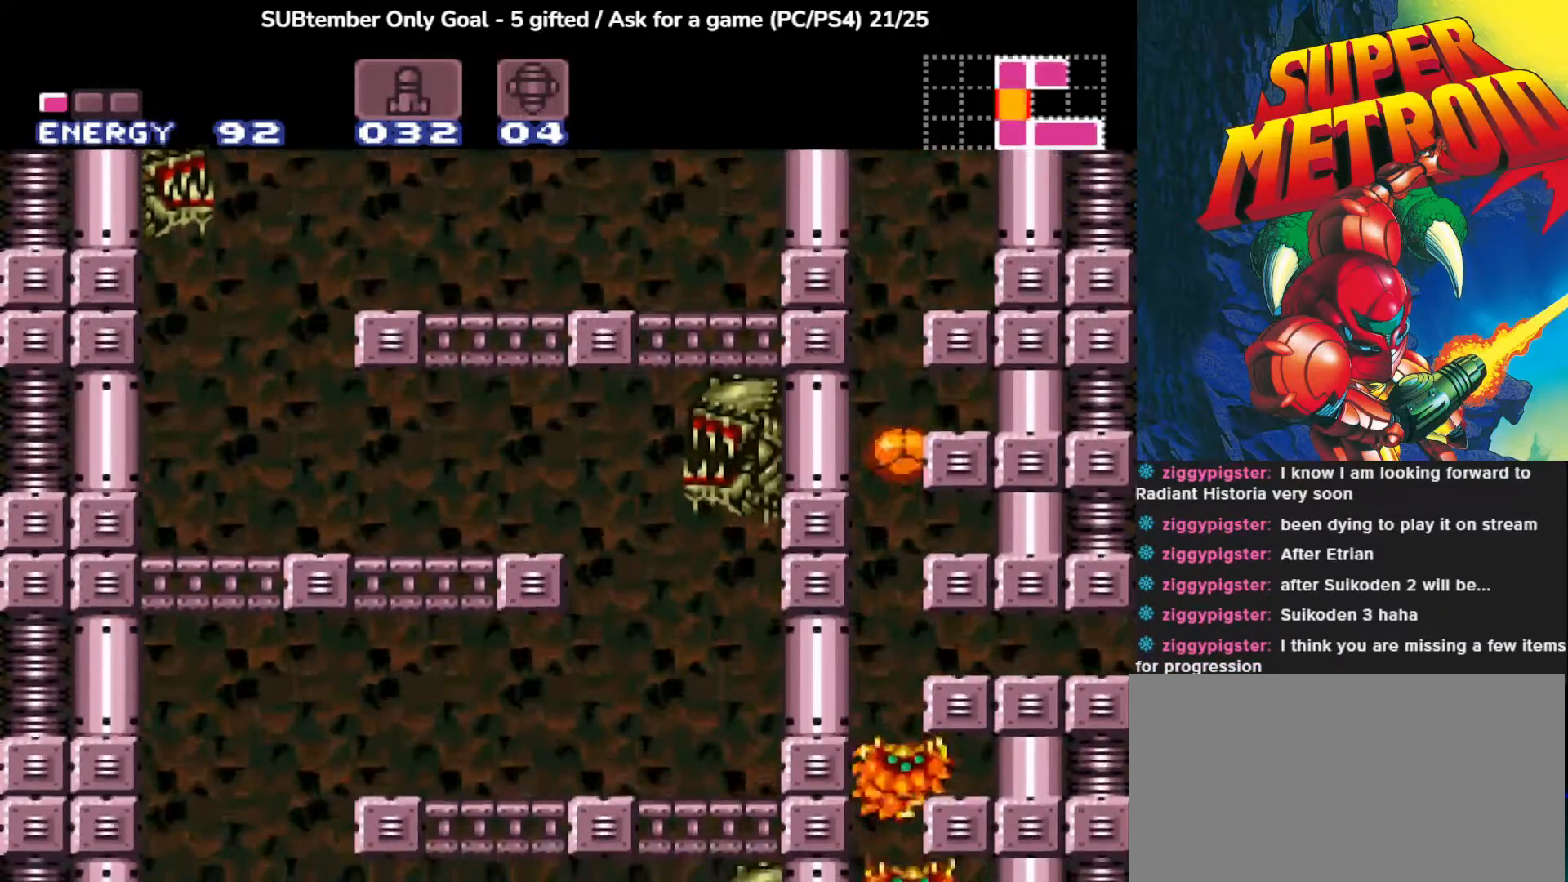
{"dt_ms": 500, "buttons": ["DPAD_RIGHT"], "left_stick": "center", "events": []}
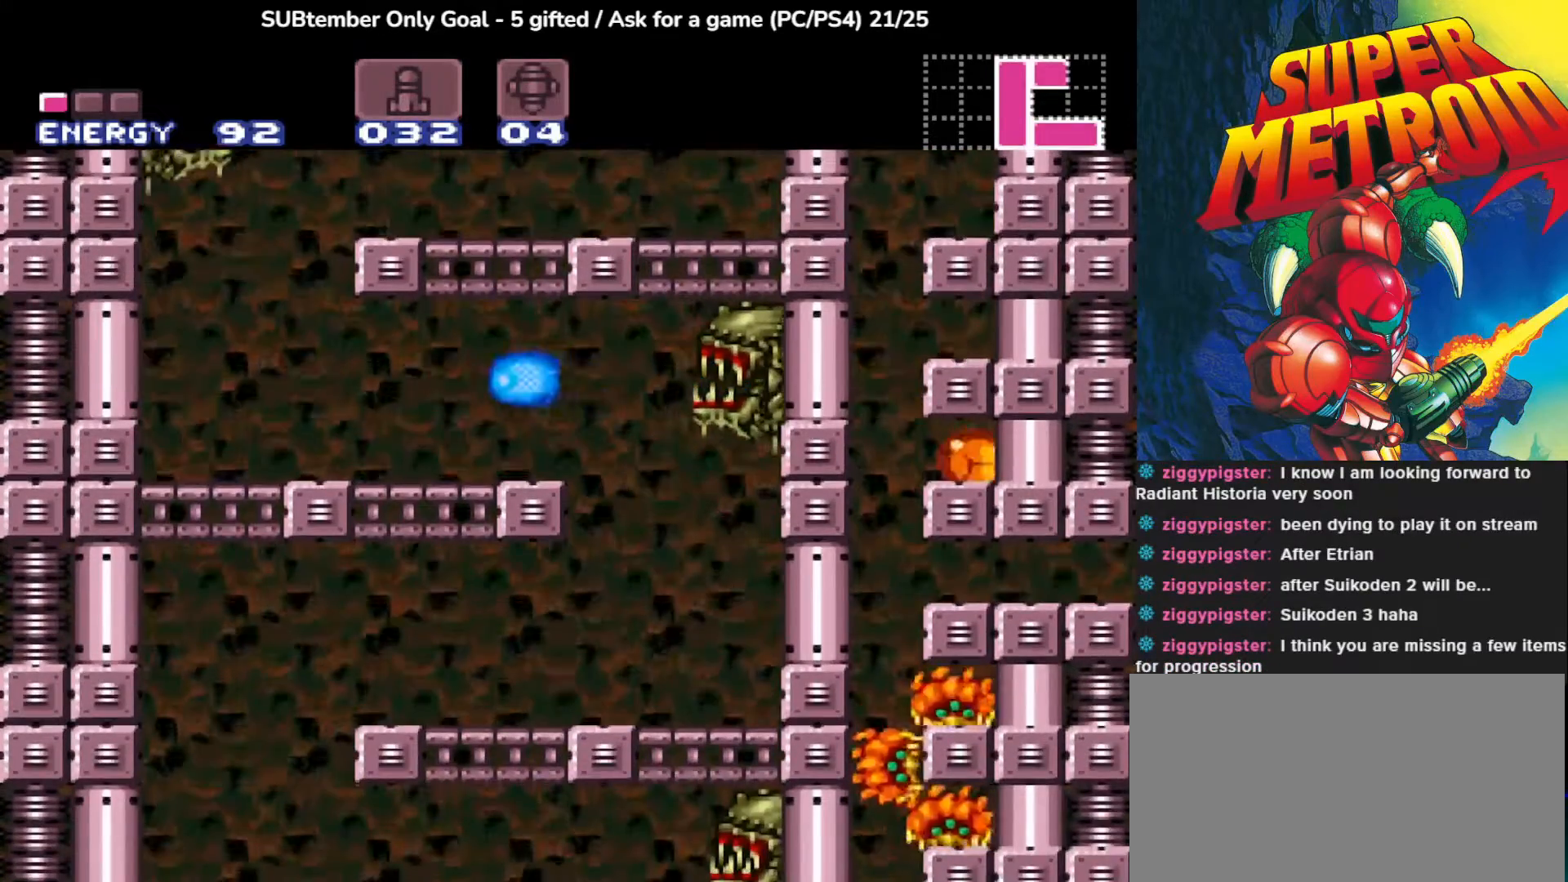
{"dt_ms": 500, "buttons": [], "left_stick": "center", "events": [[50, "DPAD_RIGHT", "up"]]}
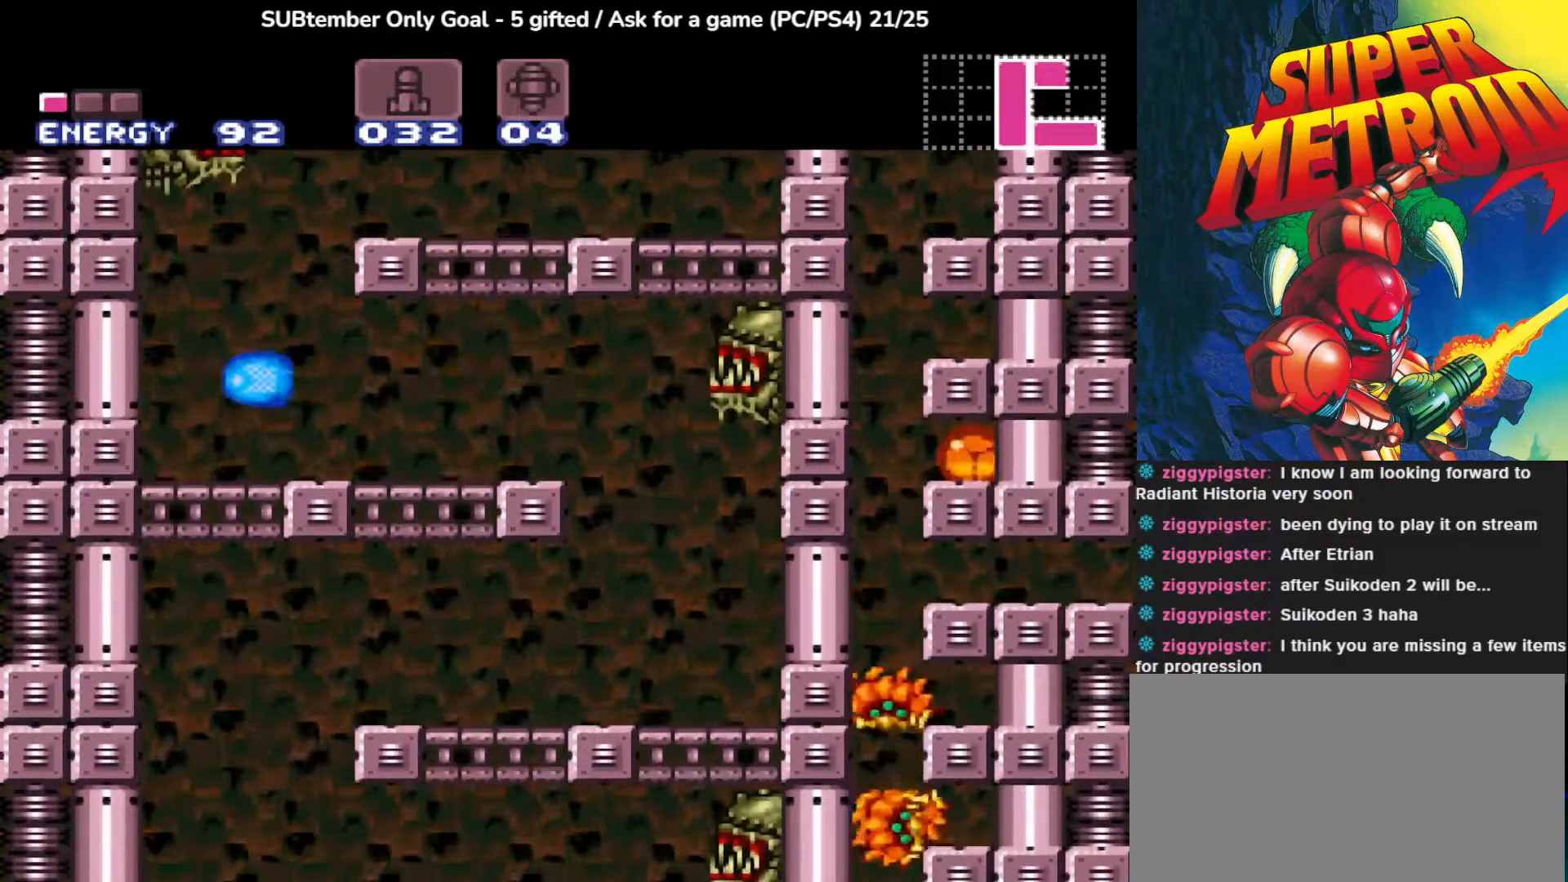
{"dt_ms": 500, "buttons": ["DPAD_RIGHT"], "left_stick": "center", "events": [[33, "DPAD_LEFT", "down"], [233, "DPAD_DOWN", "down"], [233, "DPAD_LEFT", "up"], [250, "DPAD_DOWN", "up"], [250, "DPAD_RIGHT", "down"]]}
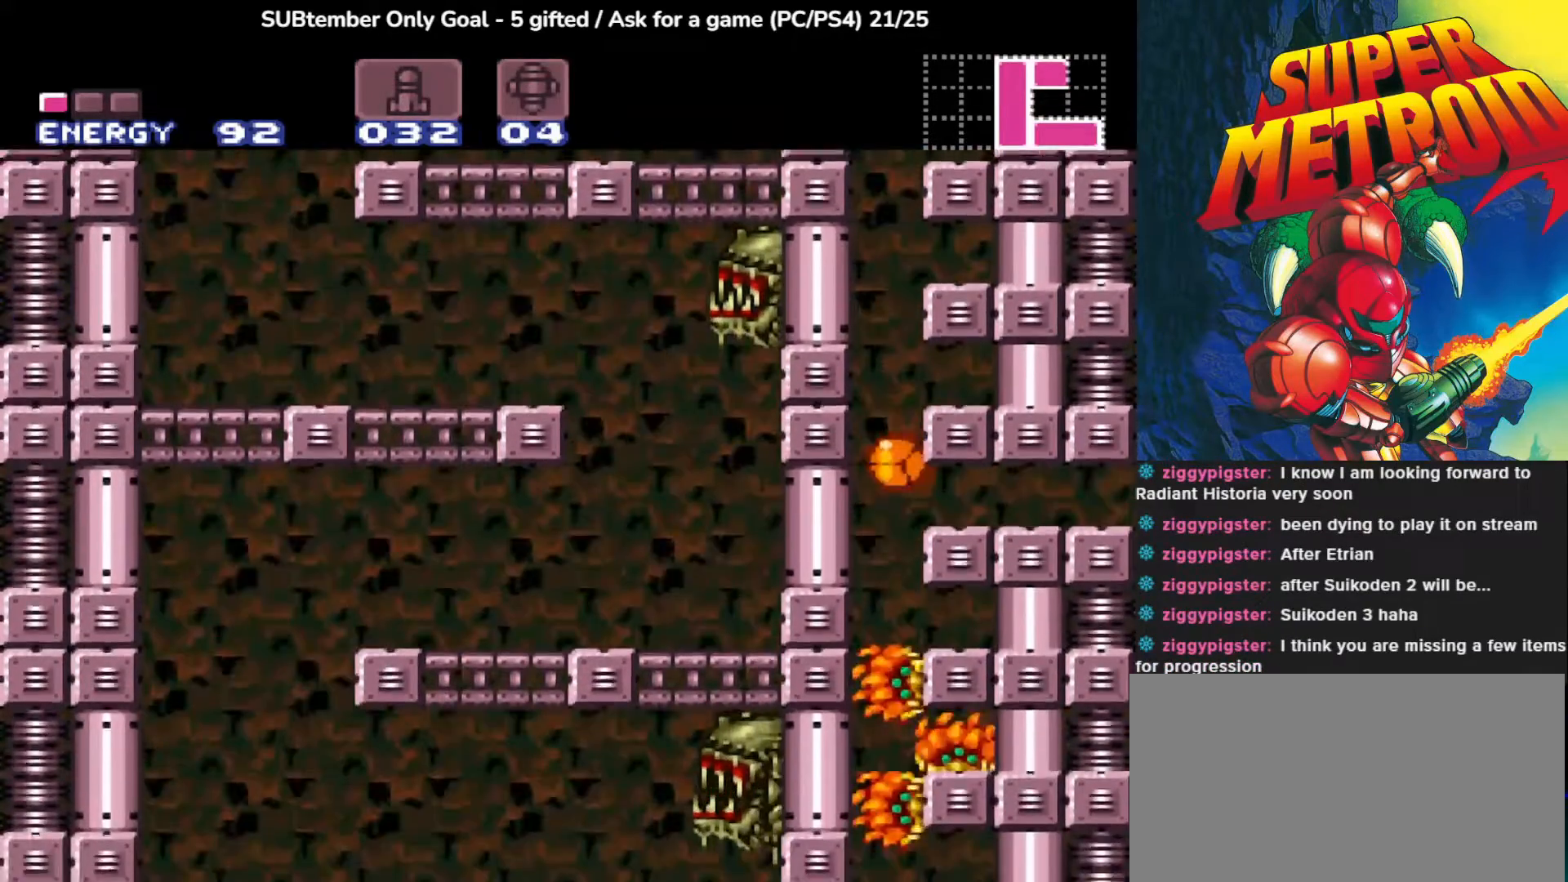
{"dt_ms": 500, "buttons": [], "left_stick": "center", "events": [[367, "DPAD_RIGHT", "up"]]}
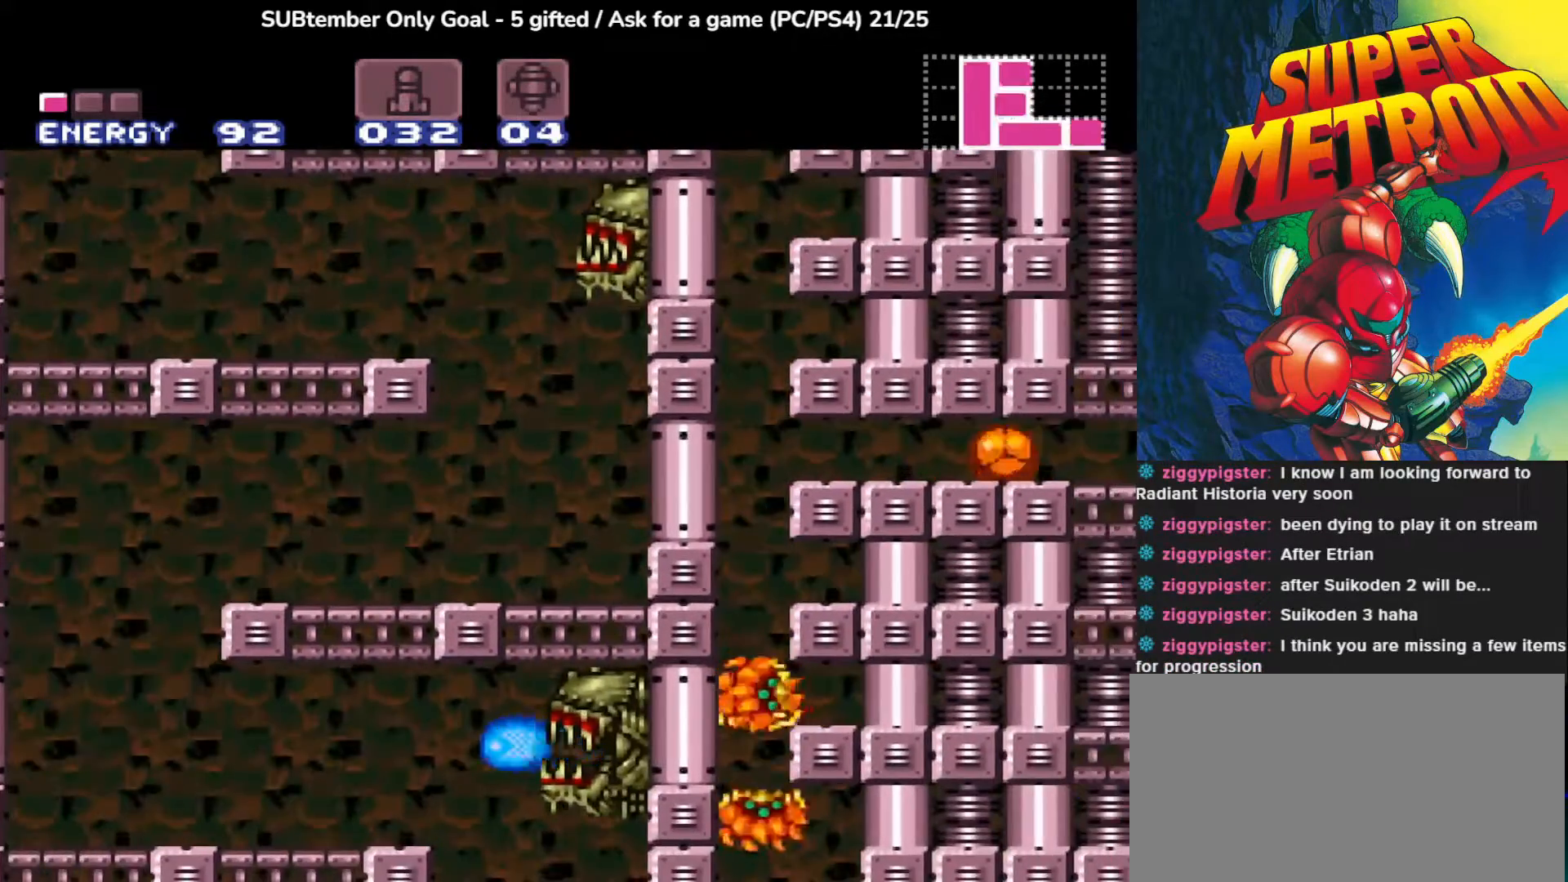
{"dt_ms": 500, "buttons": ["DPAD_RIGHT"], "left_stick": "center", "events": [[33, "DPAD_RIGHT", "down"], [150, "DPAD_RIGHT", "up"], [450, "DPAD_RIGHT", "down"]]}
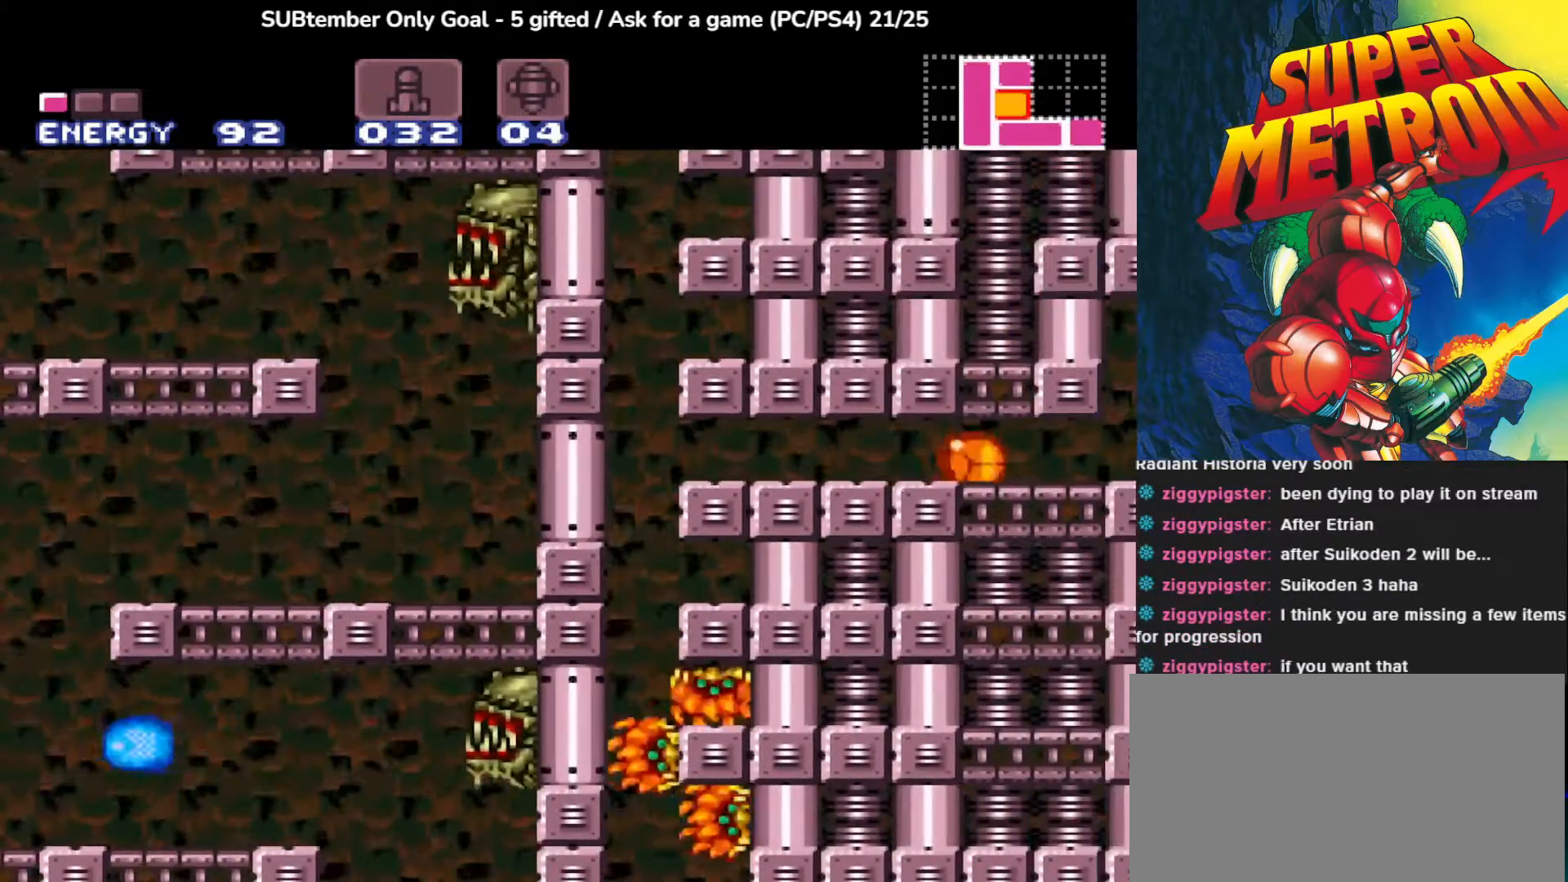
{"dt_ms": 500, "buttons": [], "left_stick": "center", "events": [[300, "DPAD_RIGHT", "up"]]}
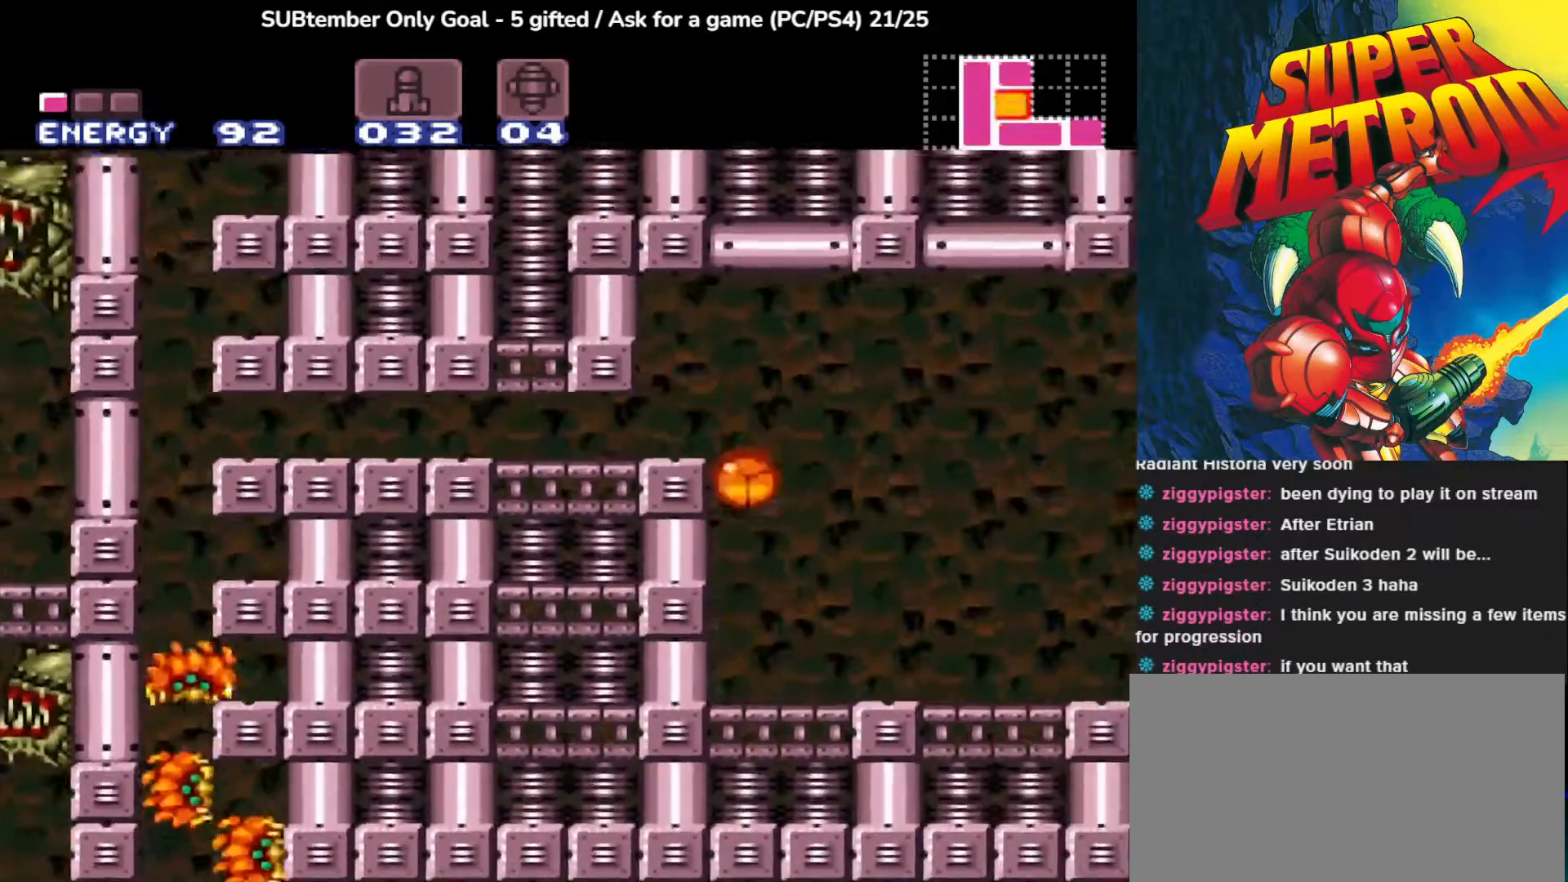
{"dt_ms": 500, "buttons": [], "left_stick": "center", "events": [[283, "DPAD_UP", "down"], [433, "DPAD_UP", "up"]]}
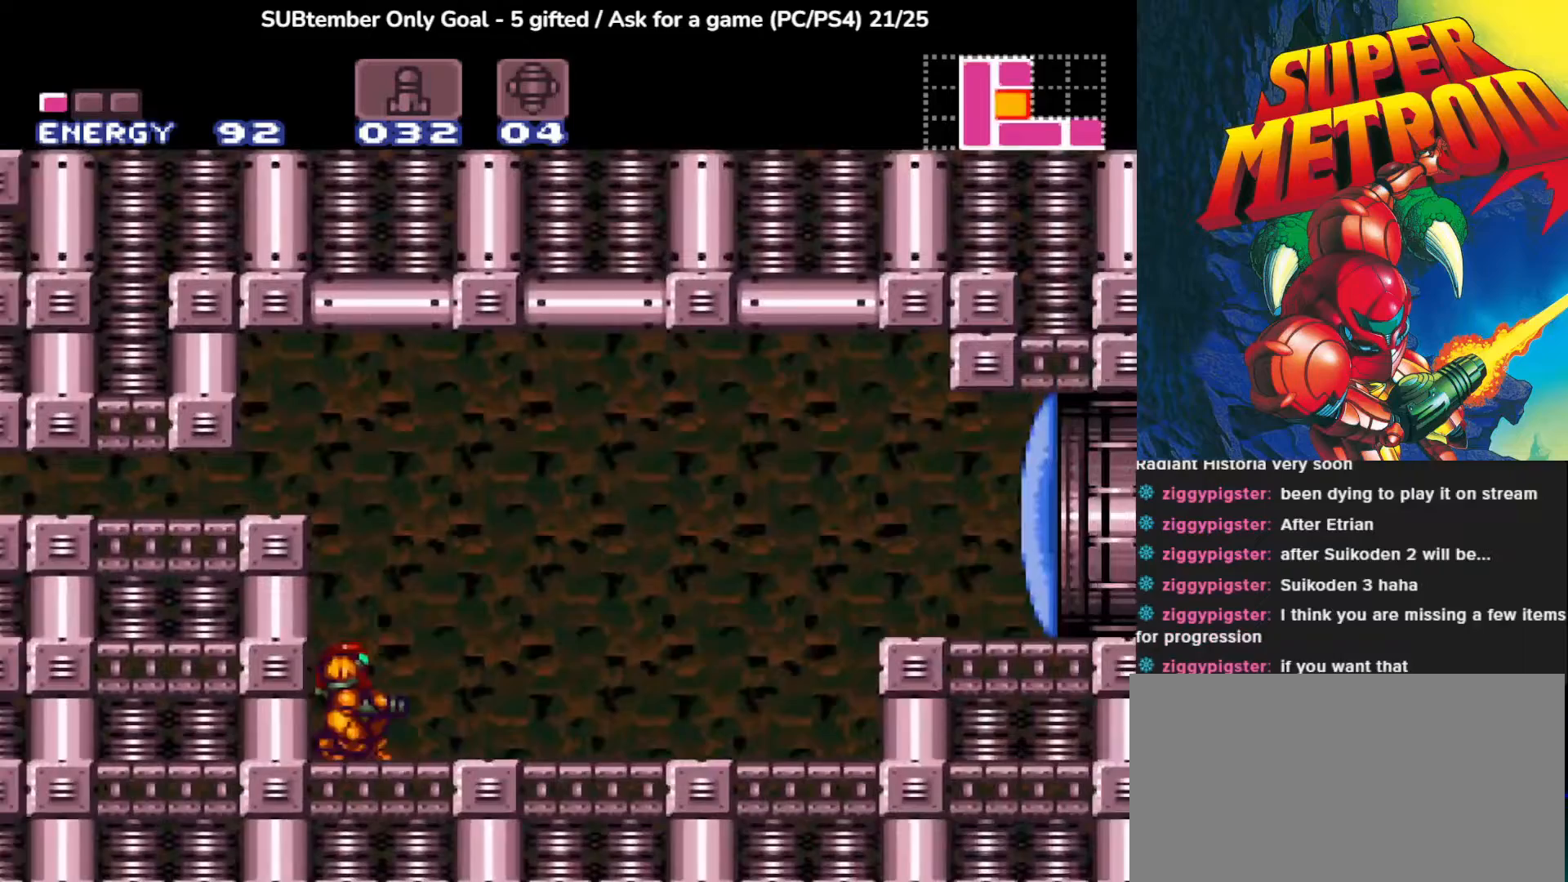
{"dt_ms": 500, "buttons": ["DPAD_RIGHT"], "left_stick": "center", "events": [[150, "DPAD_RIGHT", "down"]]}
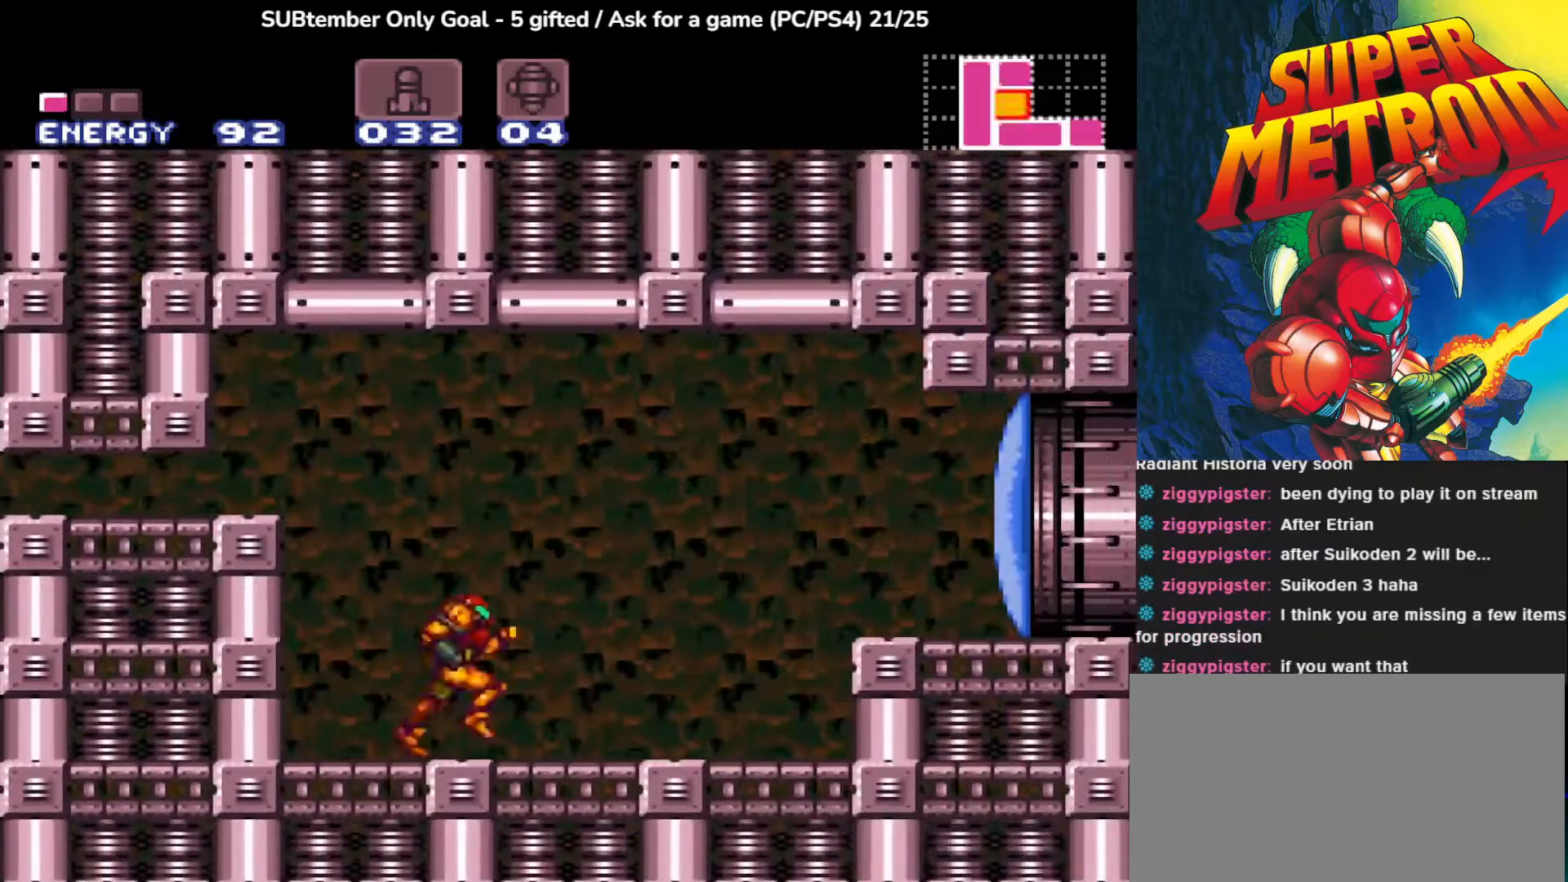
{"dt_ms": 500, "buttons": ["DPAD_RIGHT"], "left_stick": "center", "events": [[117, "DPAD_UP", "down"], [200, "CROSS", "down"], [217, "DPAD_UP", "up"], [317, "SQUARE", "down"], [483, "CROSS", "up"], [500, "SQUARE", "up"]]}
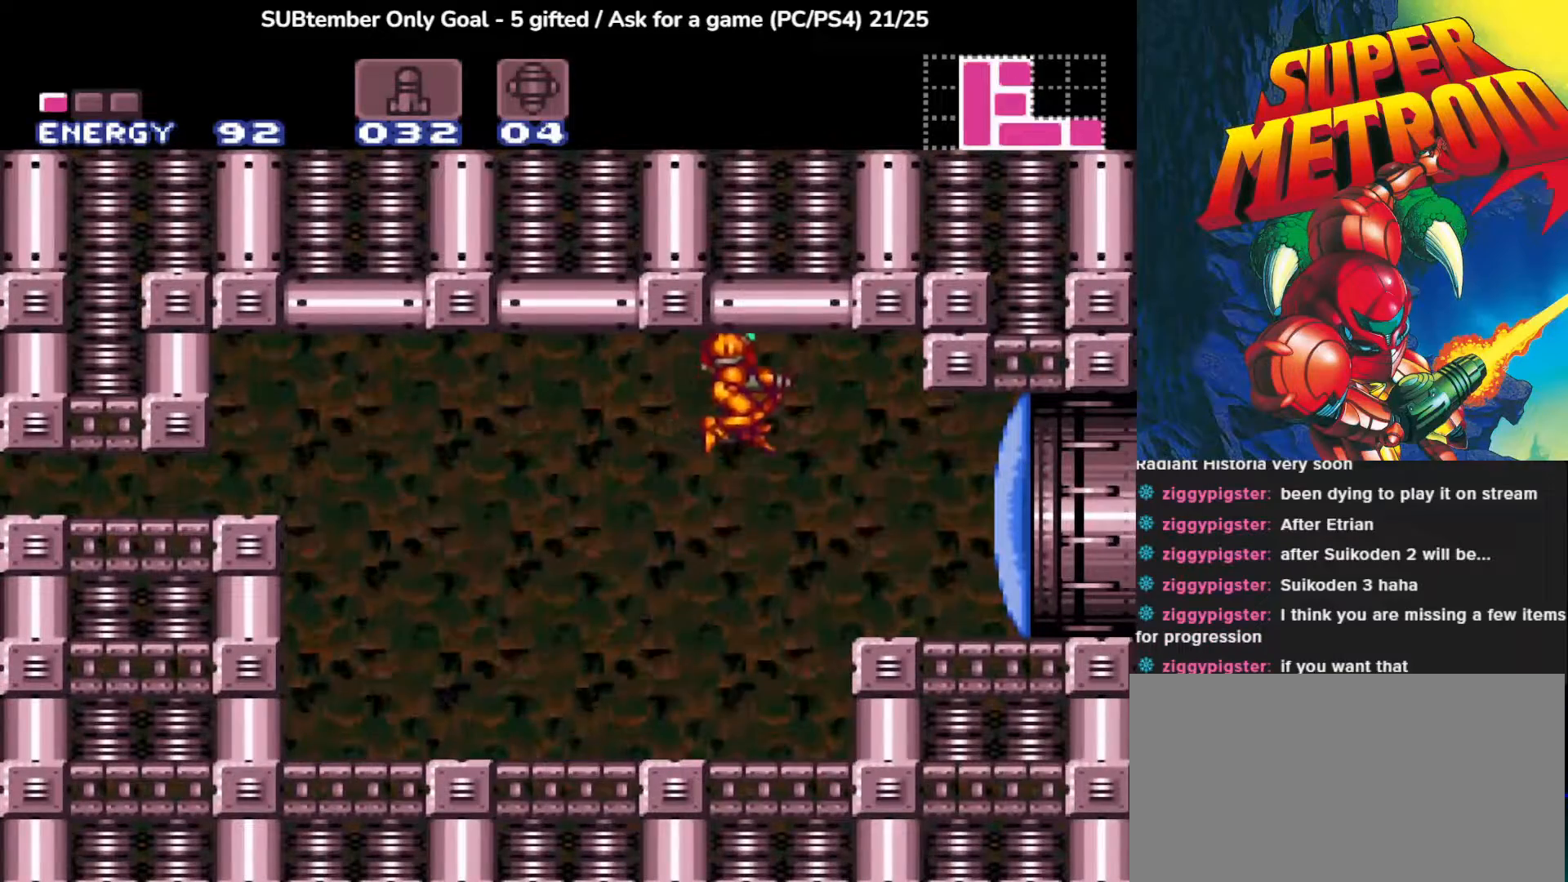
{"dt_ms": 500, "buttons": ["DPAD_RIGHT"], "left_stick": "center", "events": [[183, "SQUARE", "down"], [333, "SQUARE", "up"]]}
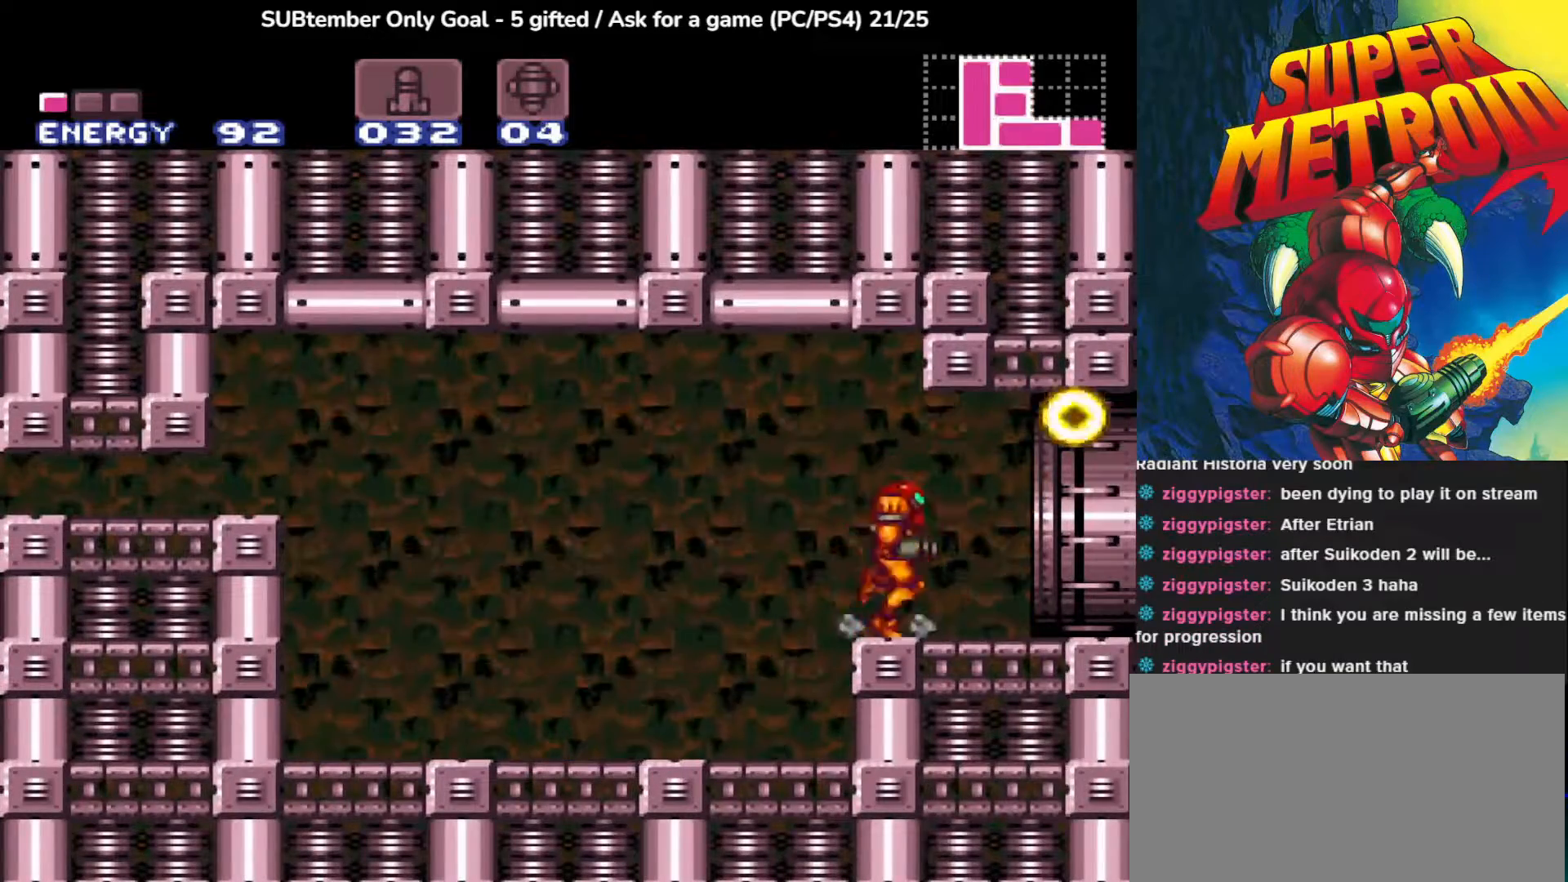
{"dt_ms": 500, "buttons": ["DPAD_RIGHT"], "left_stick": "center", "events": []}
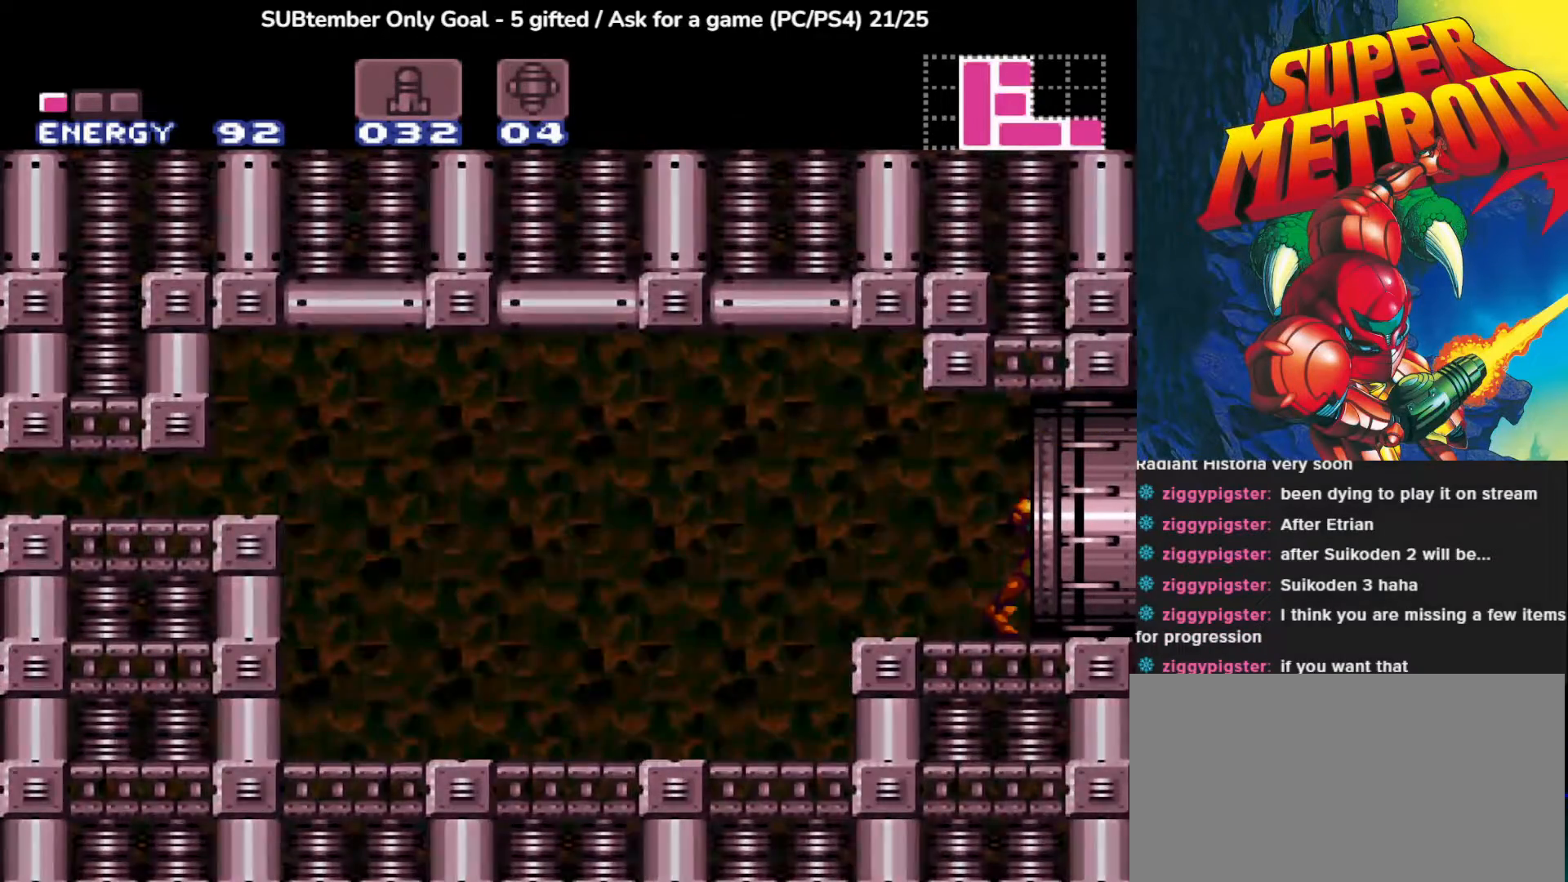
{"dt_ms": 500, "buttons": [], "left_stick": "center", "events": [[217, "DPAD_RIGHT", "up"]]}
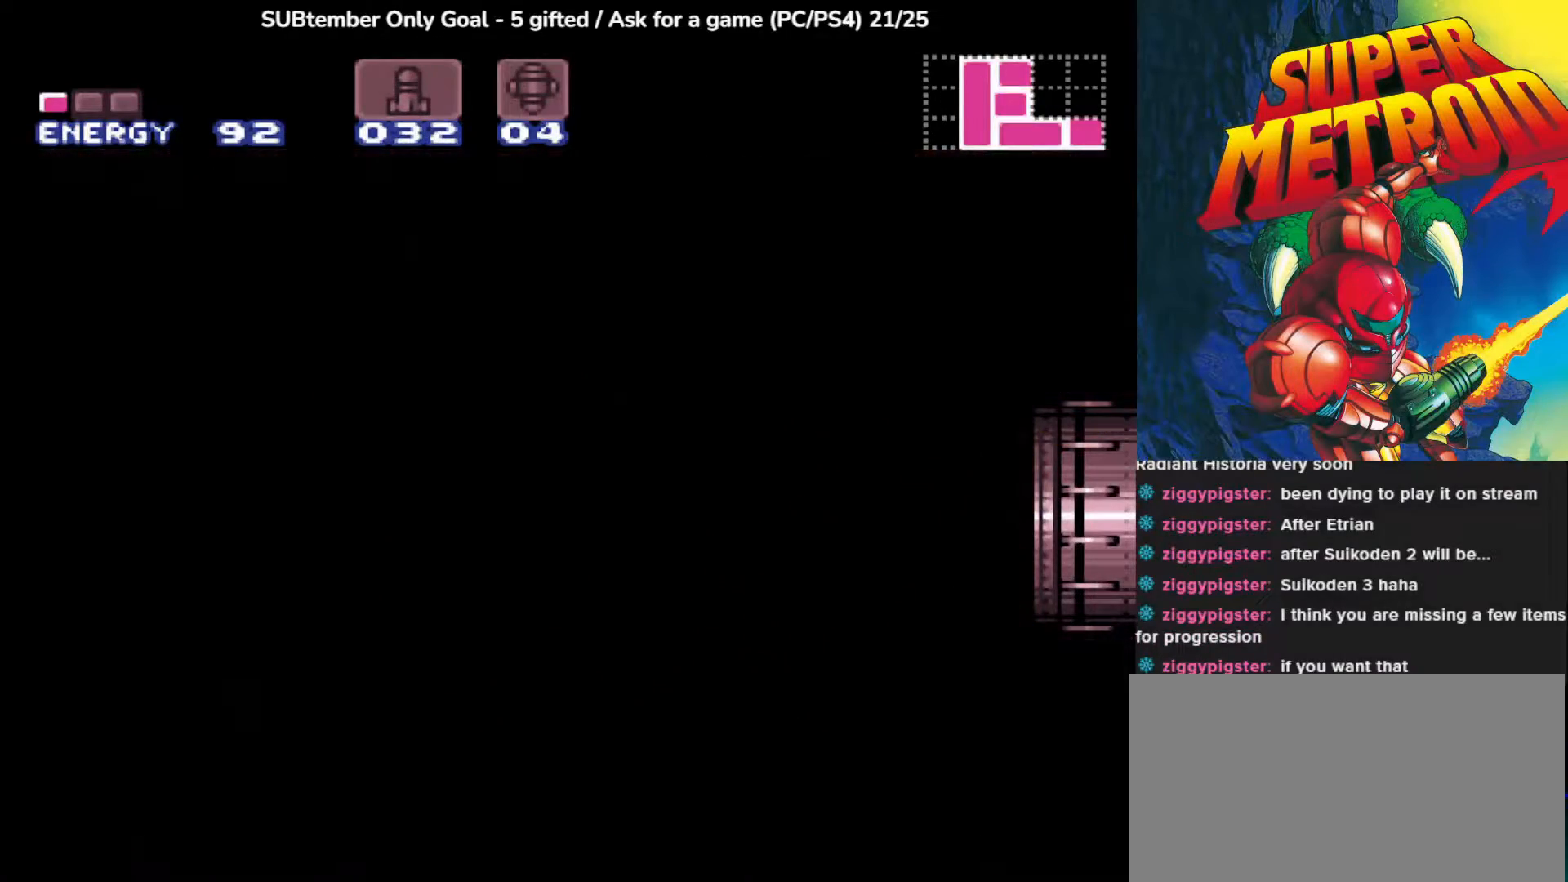
{"dt_ms": 500, "buttons": [], "left_stick": "center", "events": []}
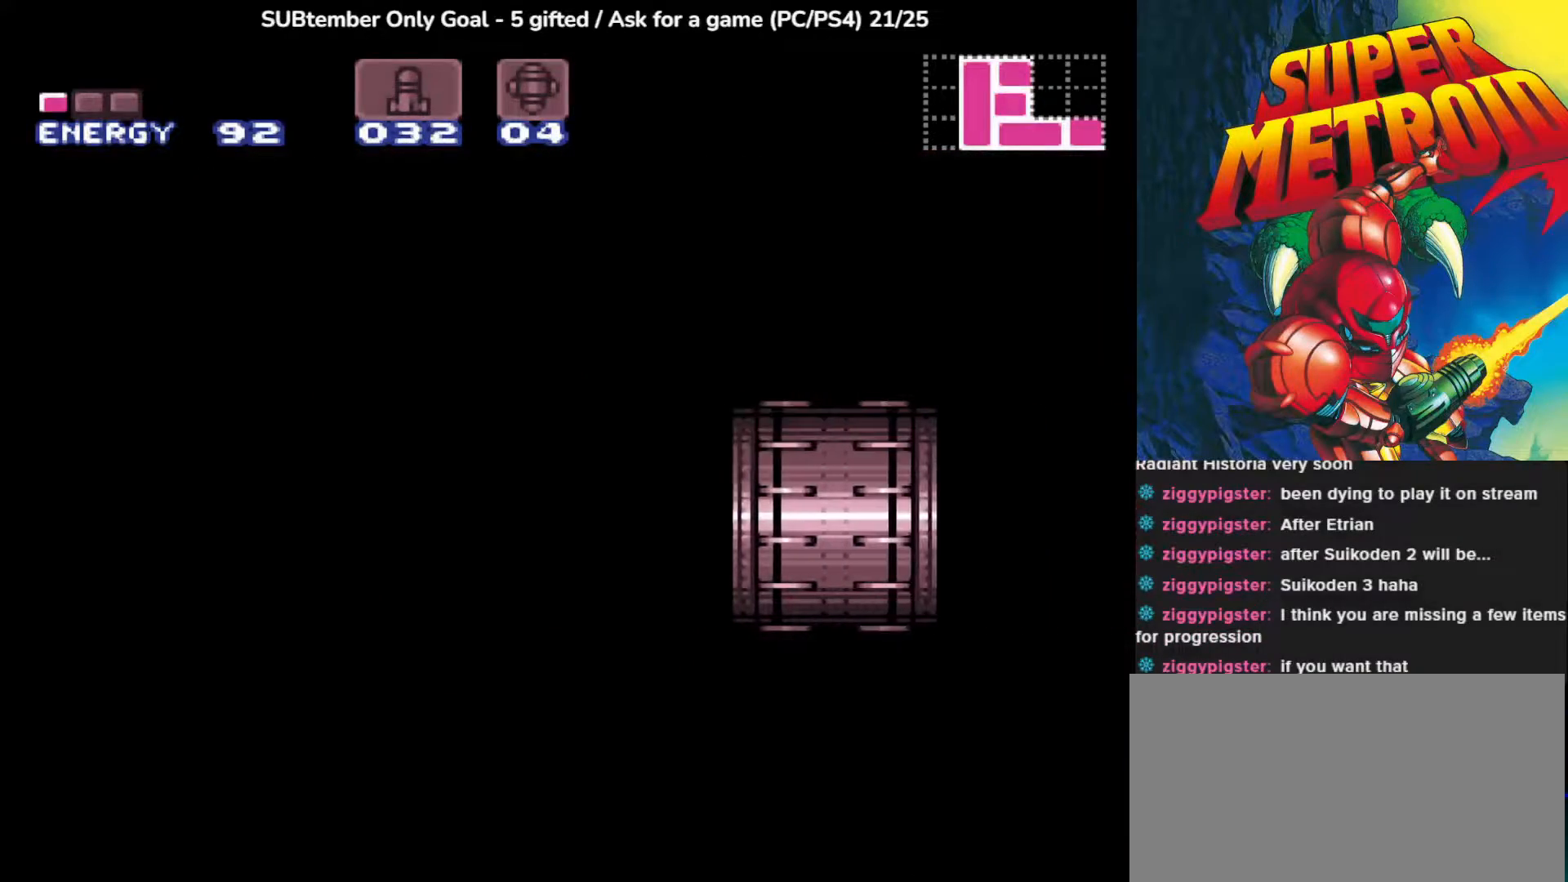
{"dt_ms": 500, "buttons": [], "left_stick": "center", "events": []}
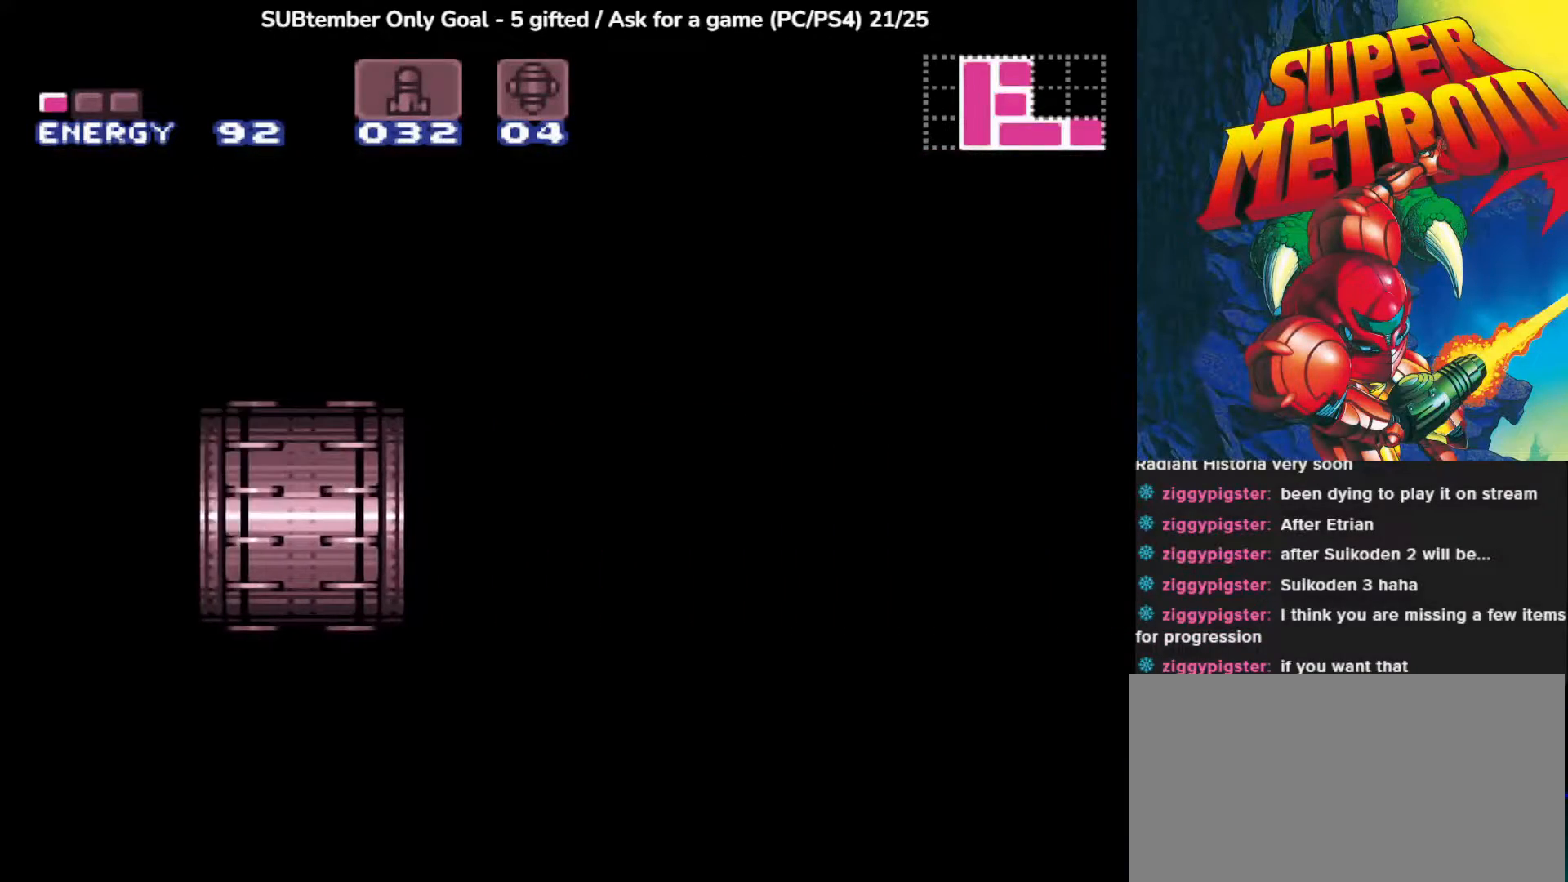
{"dt_ms": 500, "buttons": [], "left_stick": "center", "events": []}
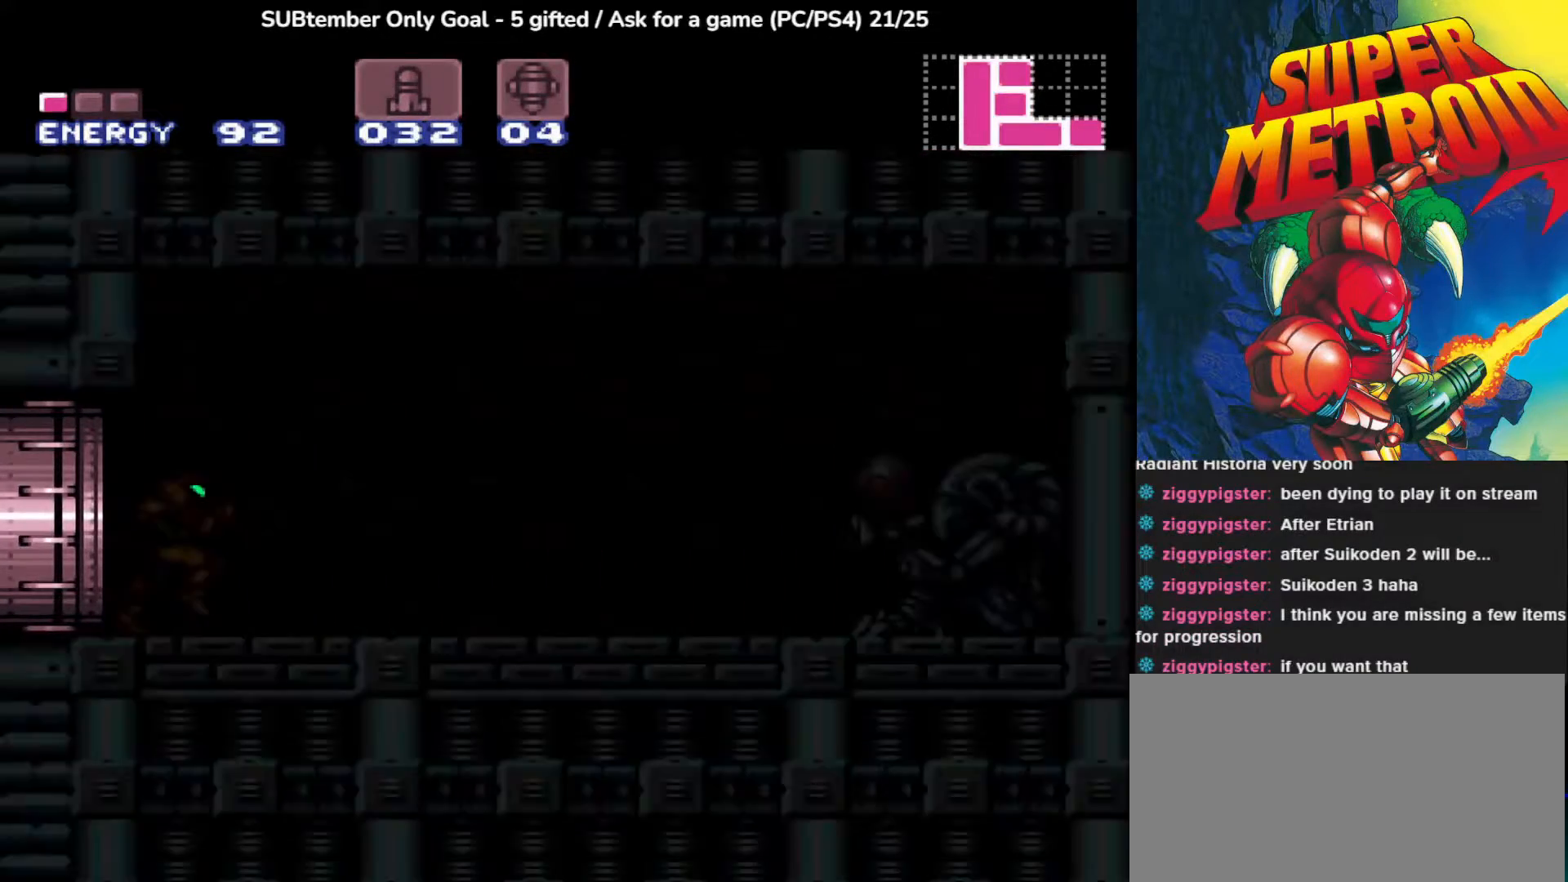
{"dt_ms": 500, "buttons": [], "left_stick": "center", "events": []}
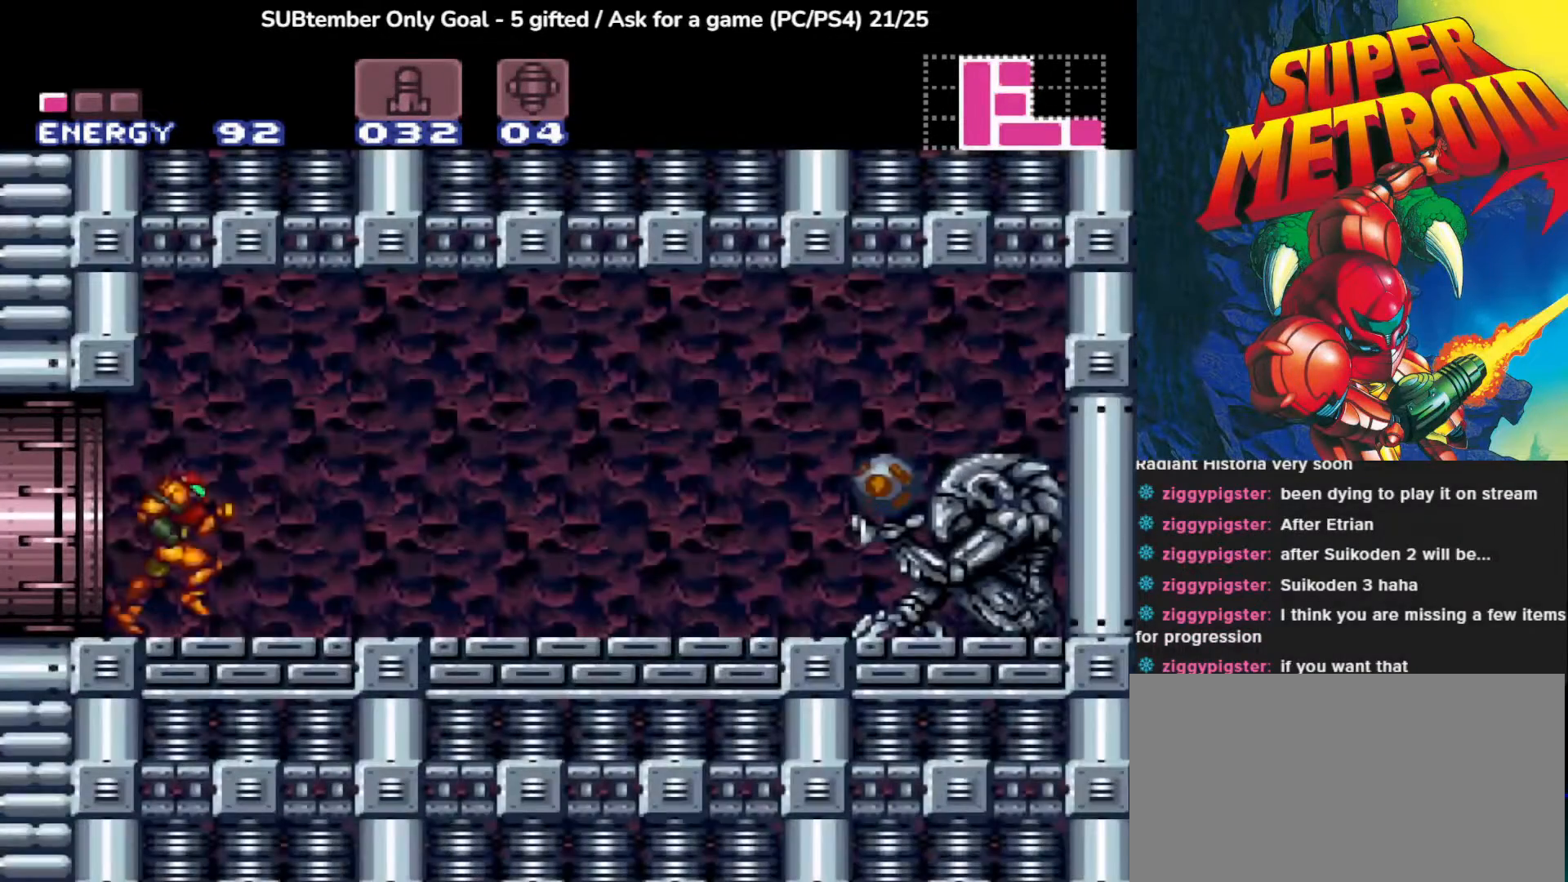
{"dt_ms": 500, "buttons": ["DPAD_RIGHT"], "left_stick": "center", "events": [[433, "DPAD_RIGHT", "down"]]}
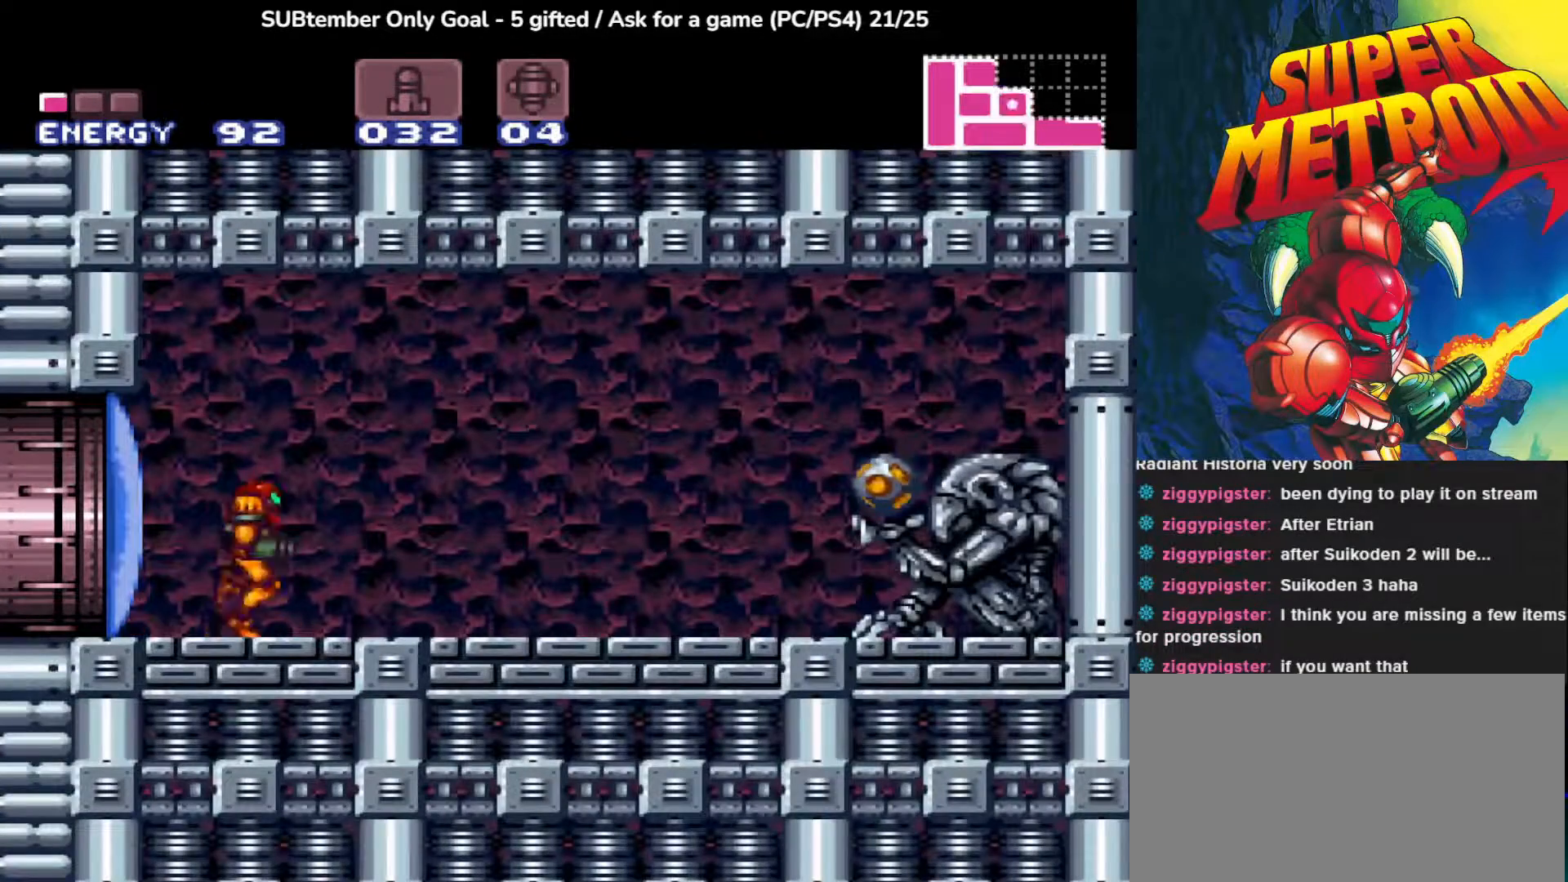
{"dt_ms": 500, "buttons": [], "left_stick": "center", "events": [[233, "DPAD_RIGHT", "up"], [250, "SQUARE", "down"], [367, "SQUARE", "up"]]}
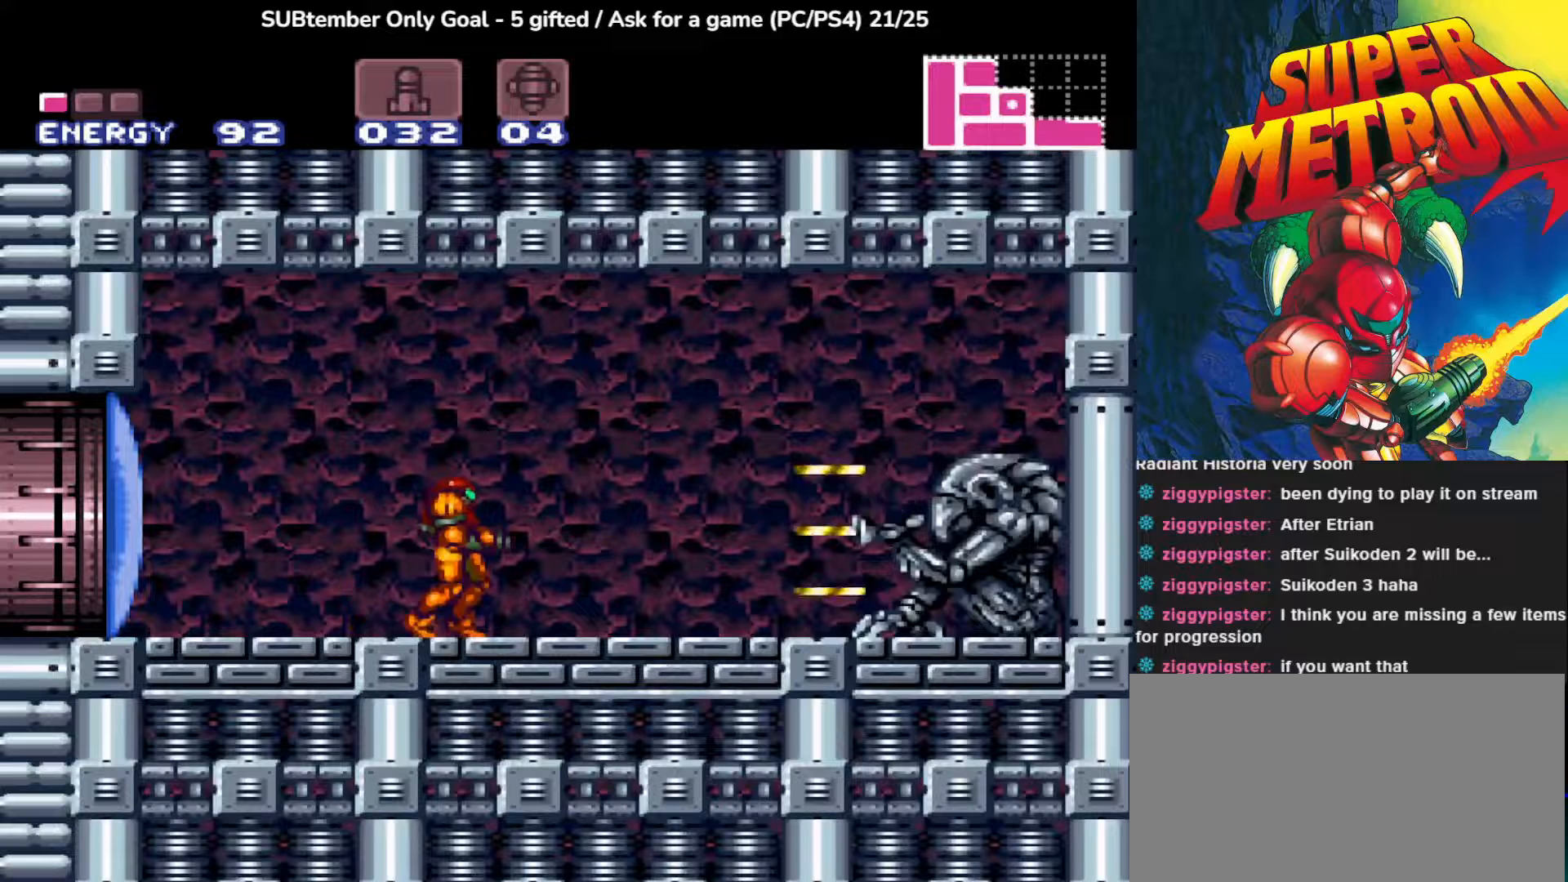
{"dt_ms": 500, "buttons": ["DPAD_RIGHT"], "left_stick": "center", "events": [[200, "DPAD_RIGHT", "down"]]}
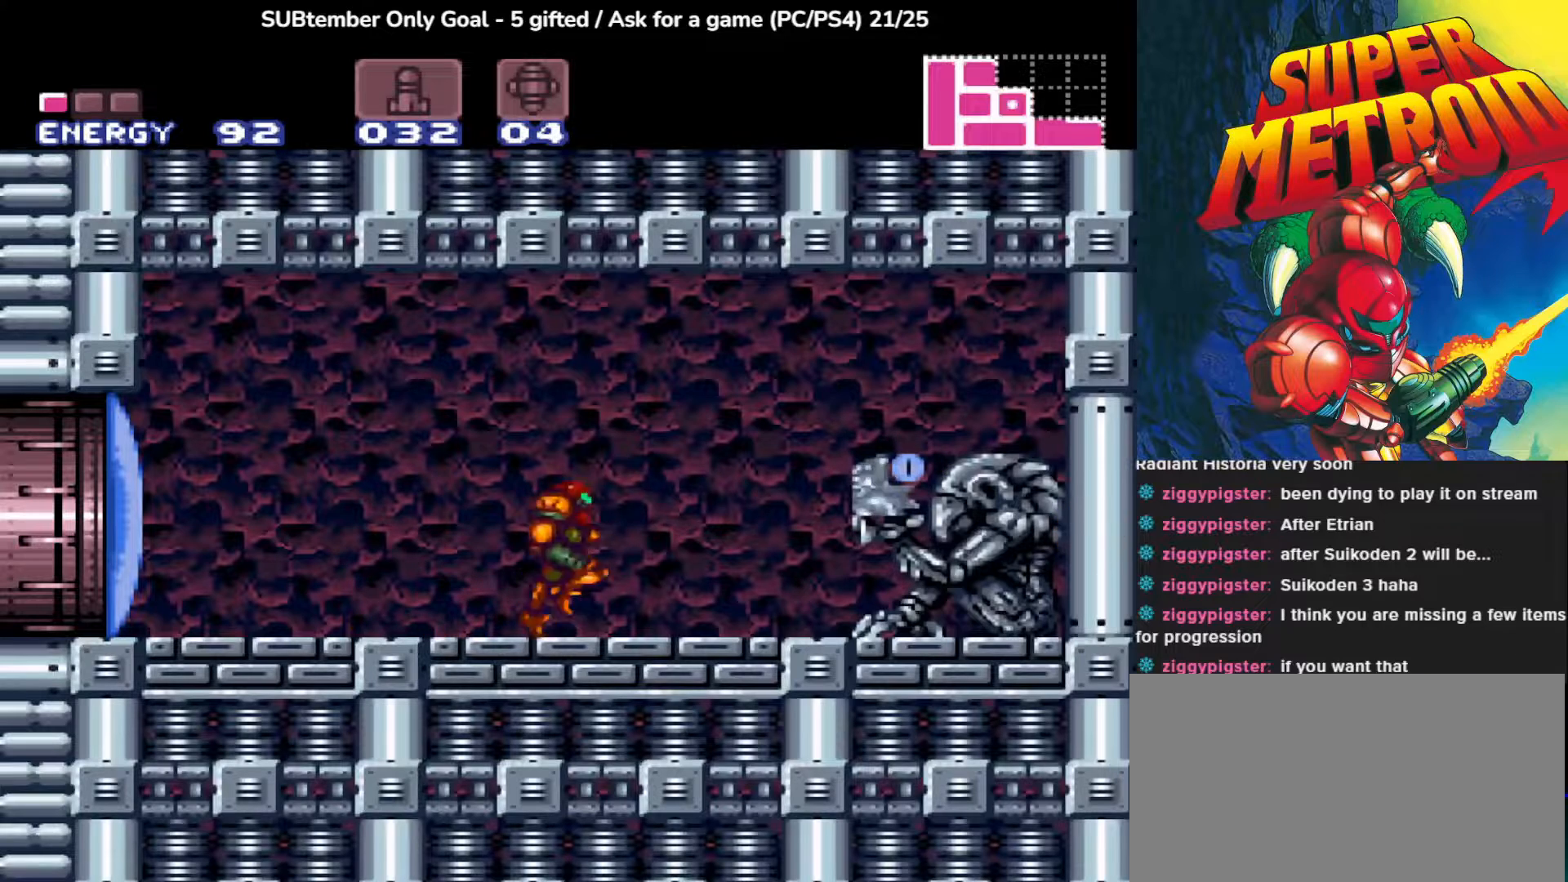
{"dt_ms": 500, "buttons": ["DPAD_RIGHT"], "left_stick": "center", "events": [[300, "CROSS", "down"], [417, "CROSS", "up"]]}
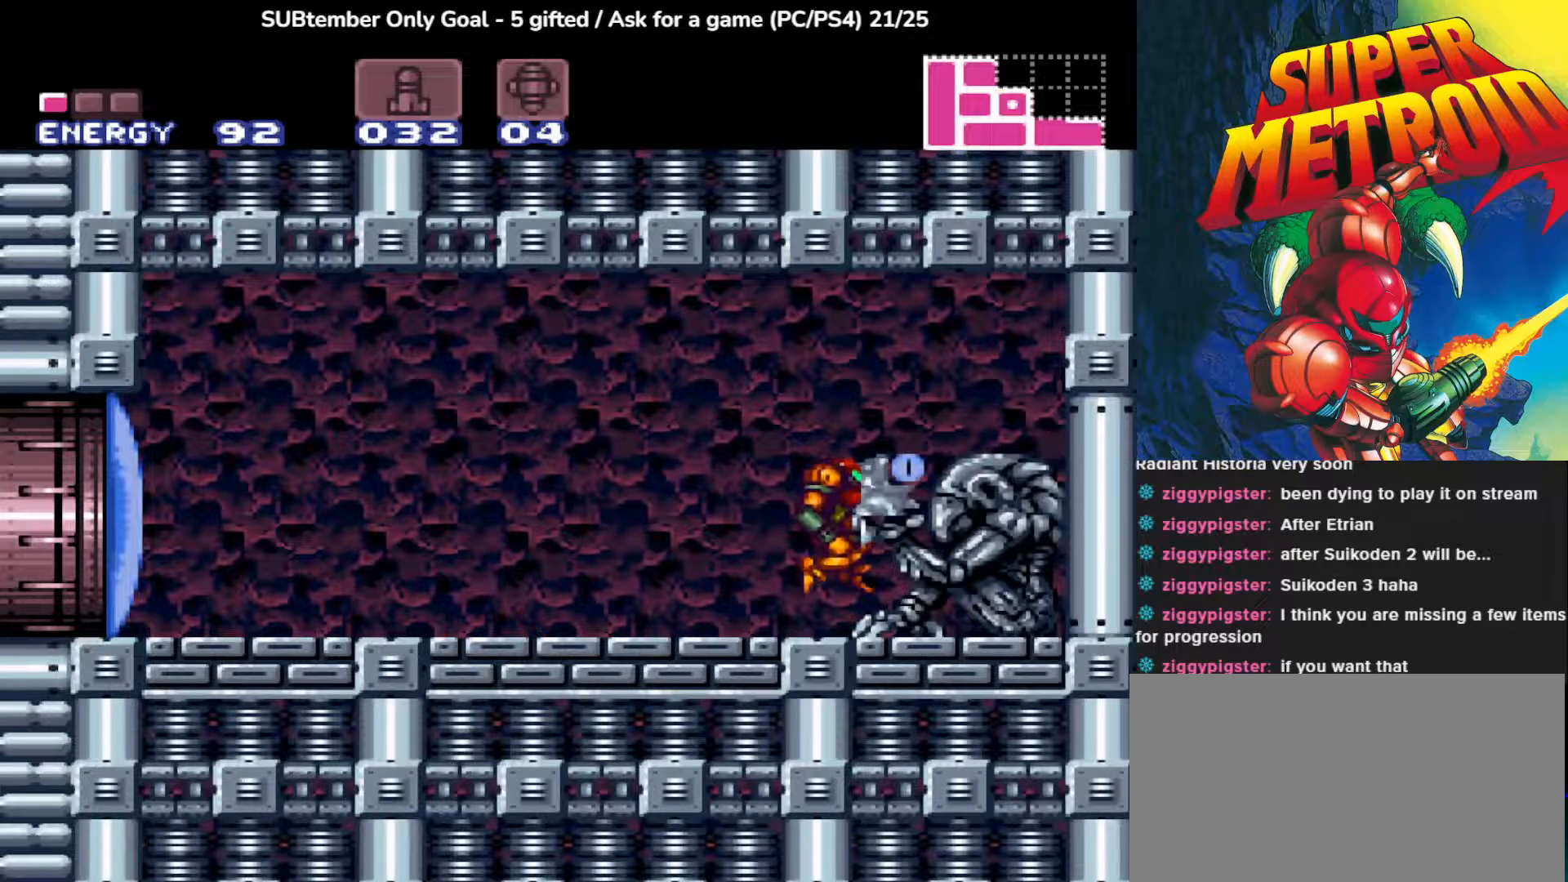
{"dt_ms": 500, "buttons": [], "left_stick": "center", "events": [[200, "DPAD_RIGHT", "up"]]}